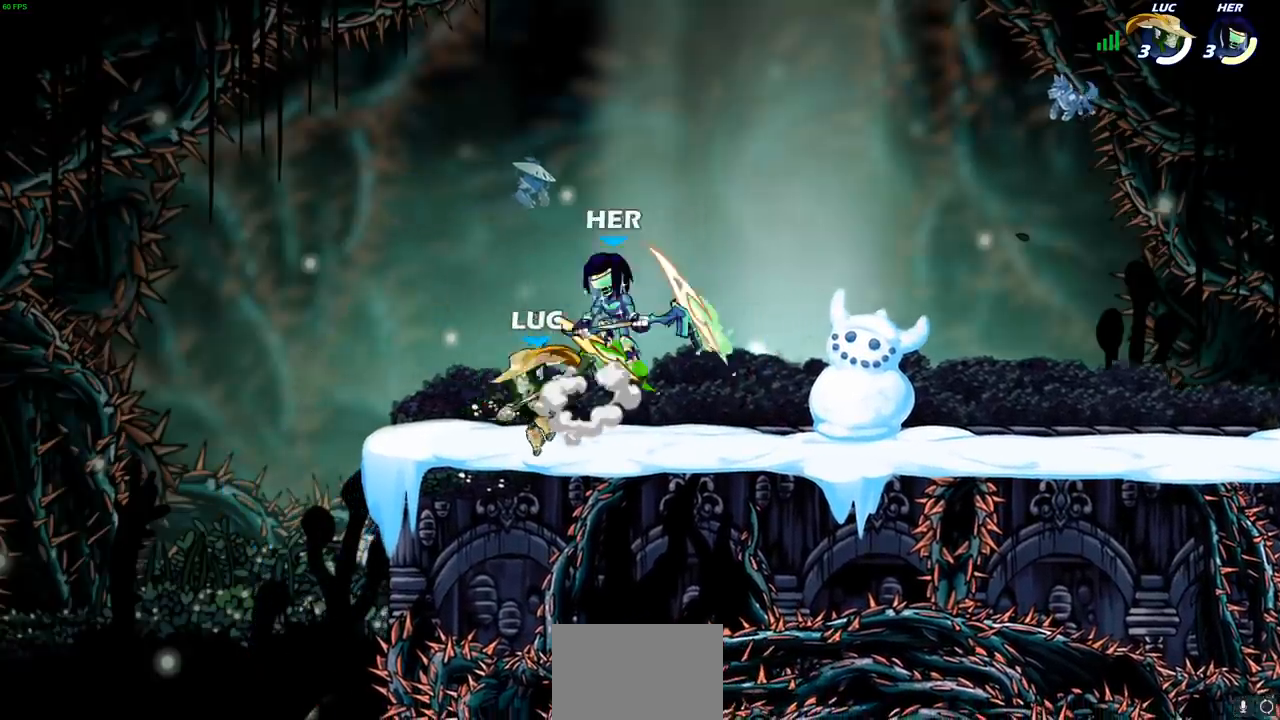
Gameplay with a controller (PlayStation layout); each line is a JSON object with the inputs held at the frame after it. "events" lists button and stick changes between this image and that frame as [ms after this image, input, new state], when the widget could be followed in between.
{"buttons": [], "left_stick": "down", "right_stick": "center", "events": [[83, "CROSS", "down"], [83, "left_stick", "up-right"], [233, "CROSS", "up"], [333, "left_stick", "up"], [450, "left_stick", "center"], [500, "left_stick", "down"]]}
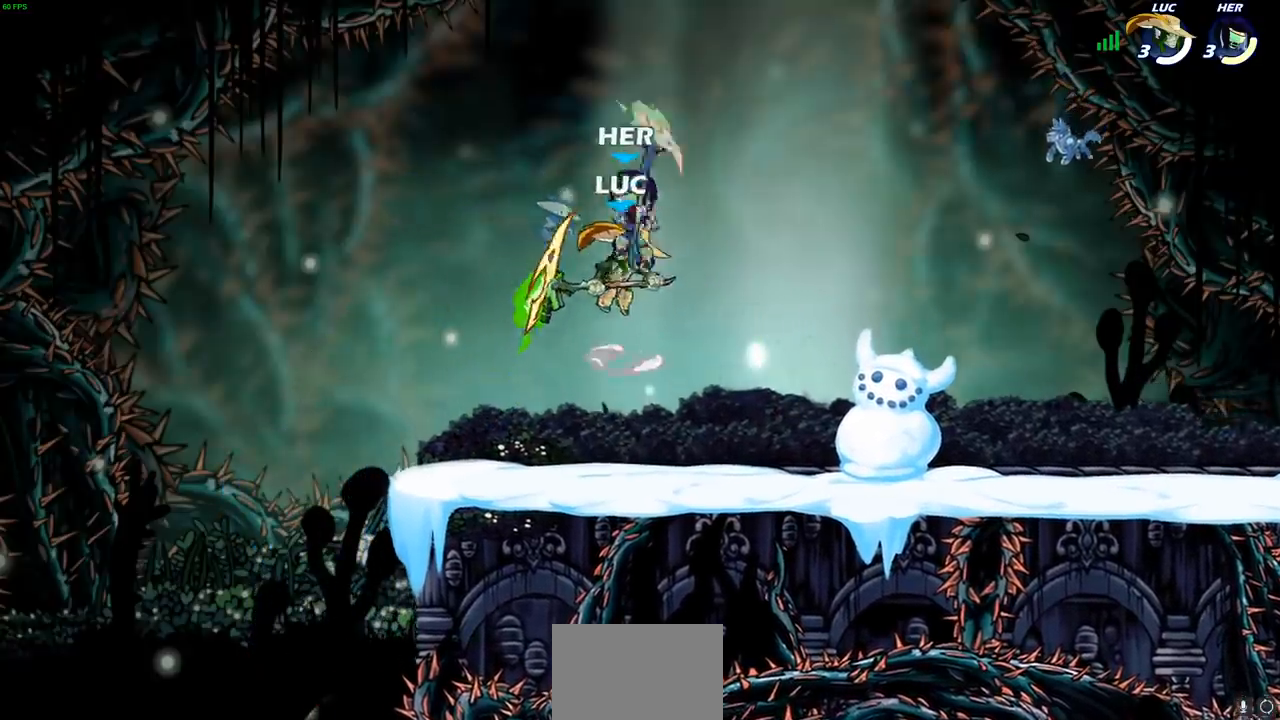
{"buttons": [], "left_stick": "down-right", "right_stick": "center", "events": [[150, "left_stick", "center"], [233, "left_stick", "left"], [250, "R2", "down"], [333, "R1", "down"], [433, "left_stick", "right"], [467, "R1", "up"], [483, "R2", "up"], [483, "left_stick", "down-right"]]}
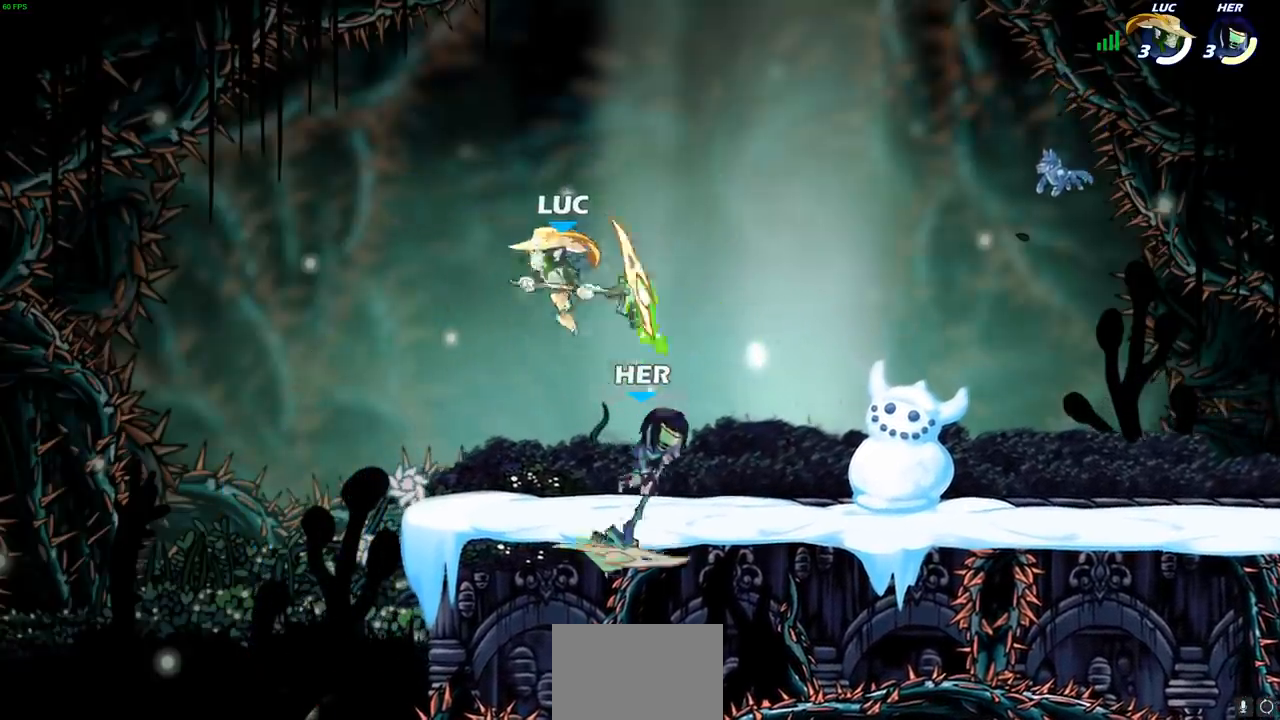
{"buttons": [], "left_stick": "up-right", "right_stick": "center", "events": [[133, "SQUARE", "down"], [183, "left_stick", "down-left"], [217, "SQUARE", "up"], [300, "left_stick", "left"], [483, "left_stick", "up-right"]]}
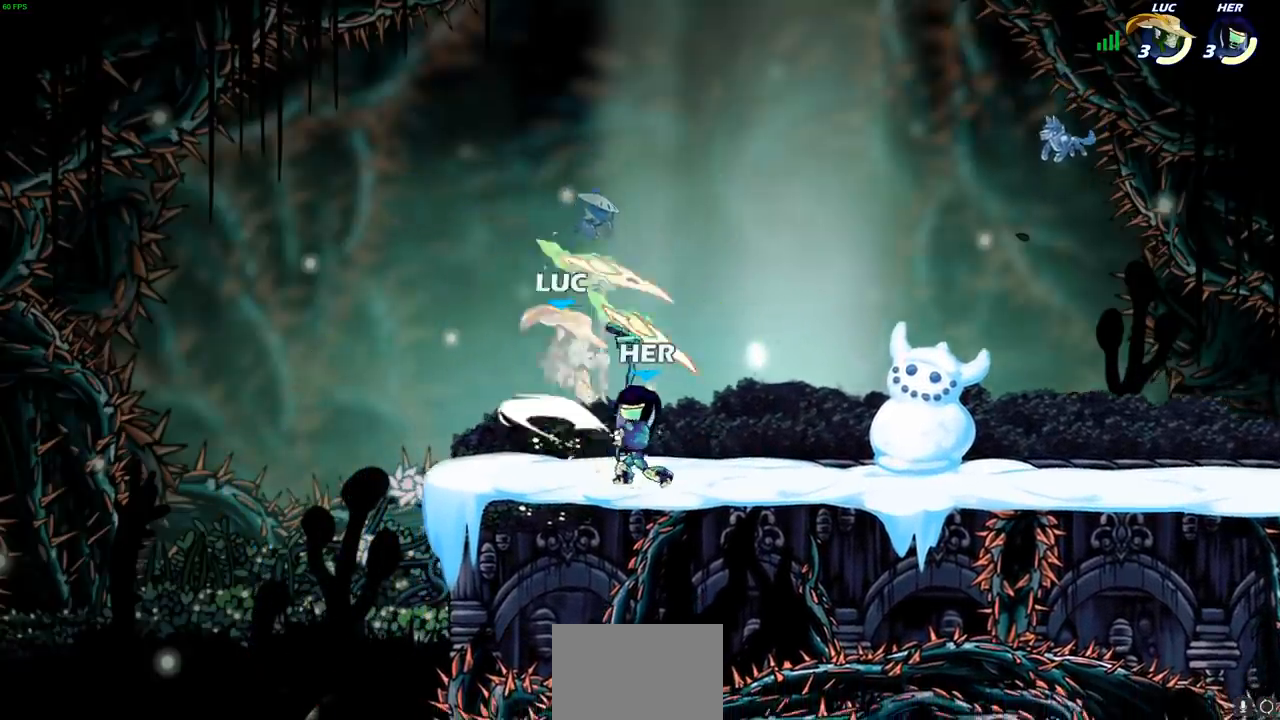
{"buttons": ["R1", "R2"], "left_stick": "up-right", "right_stick": "center", "events": [[33, "left_stick", "right"], [233, "left_stick", "up-right"], [250, "CROSS", "down"], [283, "R2", "down"], [367, "R1", "down"], [500, "CROSS", "up"]]}
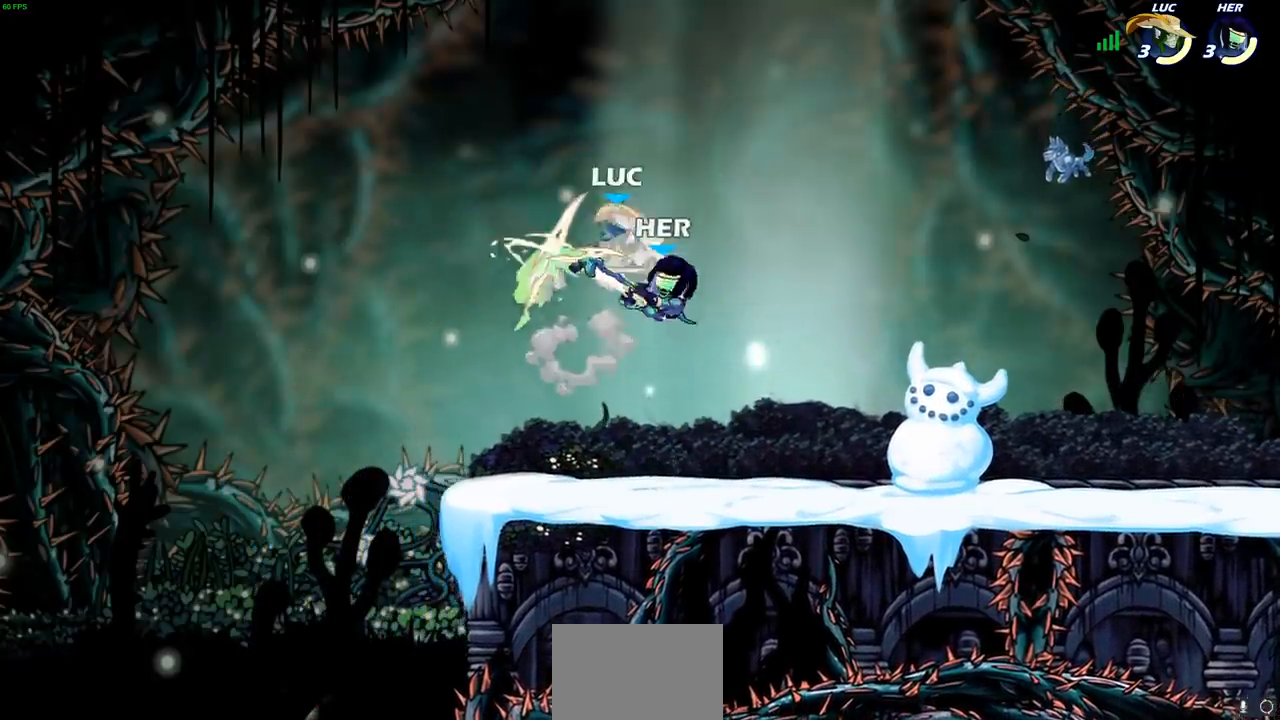
{"buttons": [], "left_stick": "right", "right_stick": "center", "events": [[17, "R1", "up"], [17, "R2", "up"], [67, "left_stick", "center"], [217, "left_stick", "left"], [333, "left_stick", "up-left"], [450, "left_stick", "right"]]}
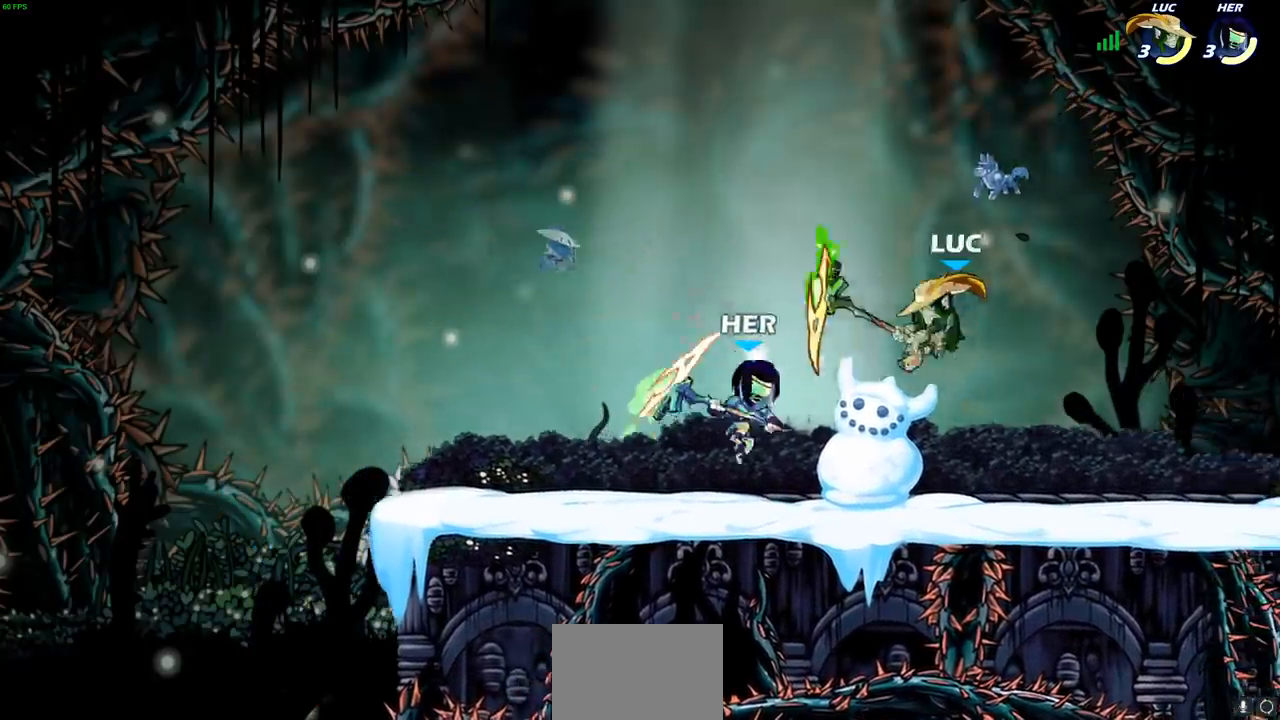
{"buttons": [], "left_stick": "up-left", "right_stick": "center", "events": [[117, "CROSS", "down"], [117, "R2", "down"], [133, "R1", "down"], [250, "CROSS", "up"], [283, "R1", "up"], [283, "R2", "up"], [350, "left_stick", "down-left"], [450, "left_stick", "up-left"]]}
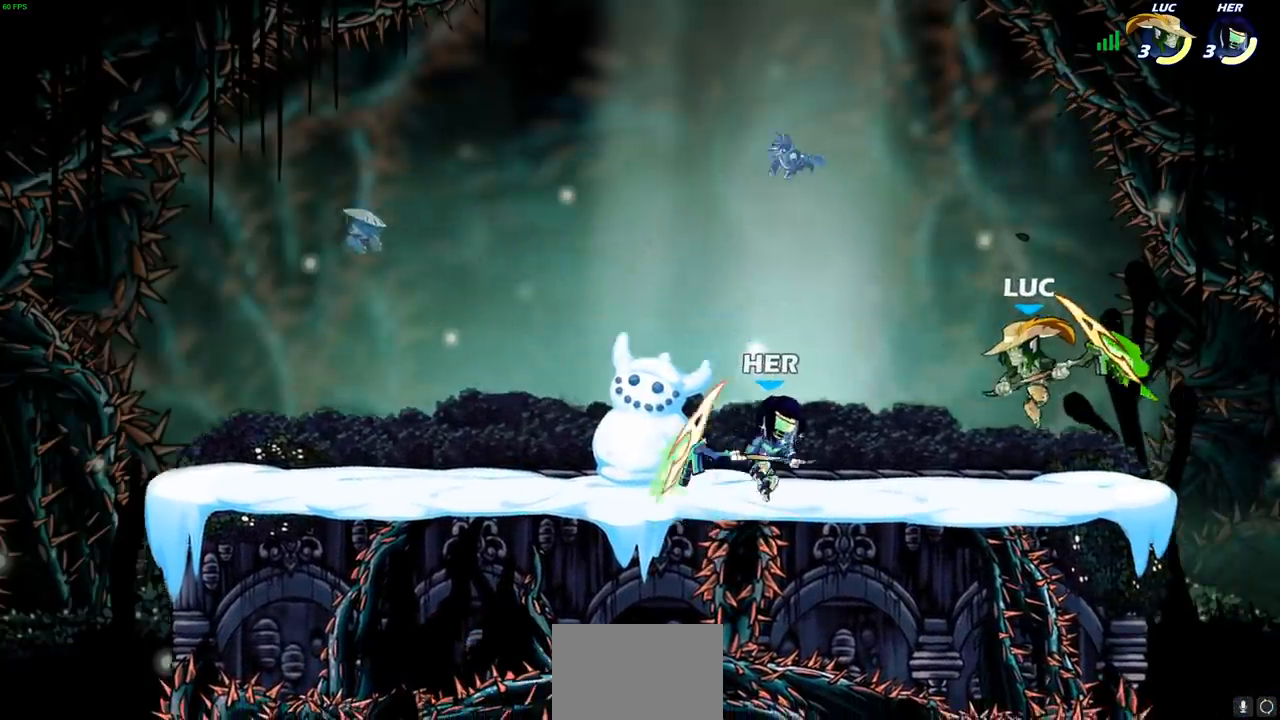
{"buttons": ["R2"], "left_stick": "up-left", "right_stick": "center", "events": [[83, "left_stick", "right"], [283, "left_stick", "up-left"], [500, "R2", "down"]]}
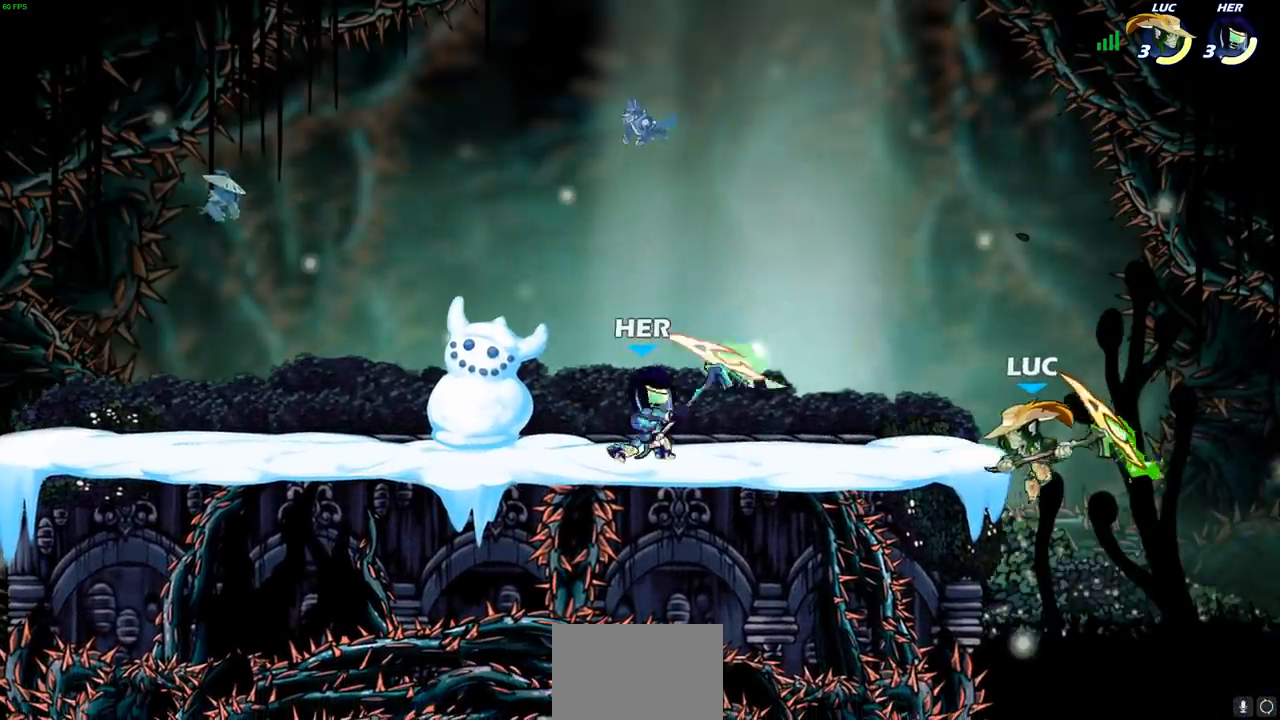
{"buttons": ["CROSS"], "left_stick": "up-left", "right_stick": "center", "events": [[150, "R2", "up"], [183, "left_stick", "up-right"], [300, "left_stick", "up-left"], [400, "CROSS", "down"]]}
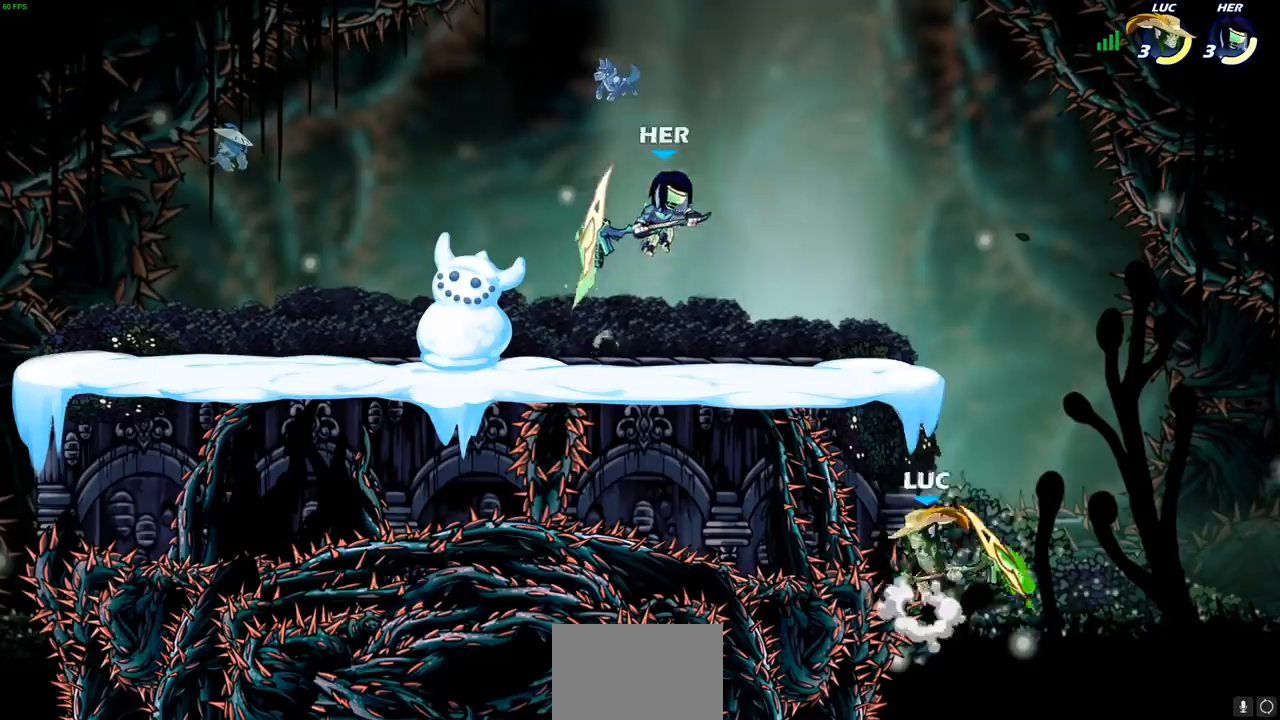
{"buttons": [], "left_stick": "up-left", "right_stick": "center", "events": [[33, "CIRCLE", "down"], [33, "CROSS", "up"], [100, "CIRCLE", "up"], [200, "CROSS", "down"], [300, "CIRCLE", "down"], [317, "CROSS", "up"], [367, "CIRCLE", "up"]]}
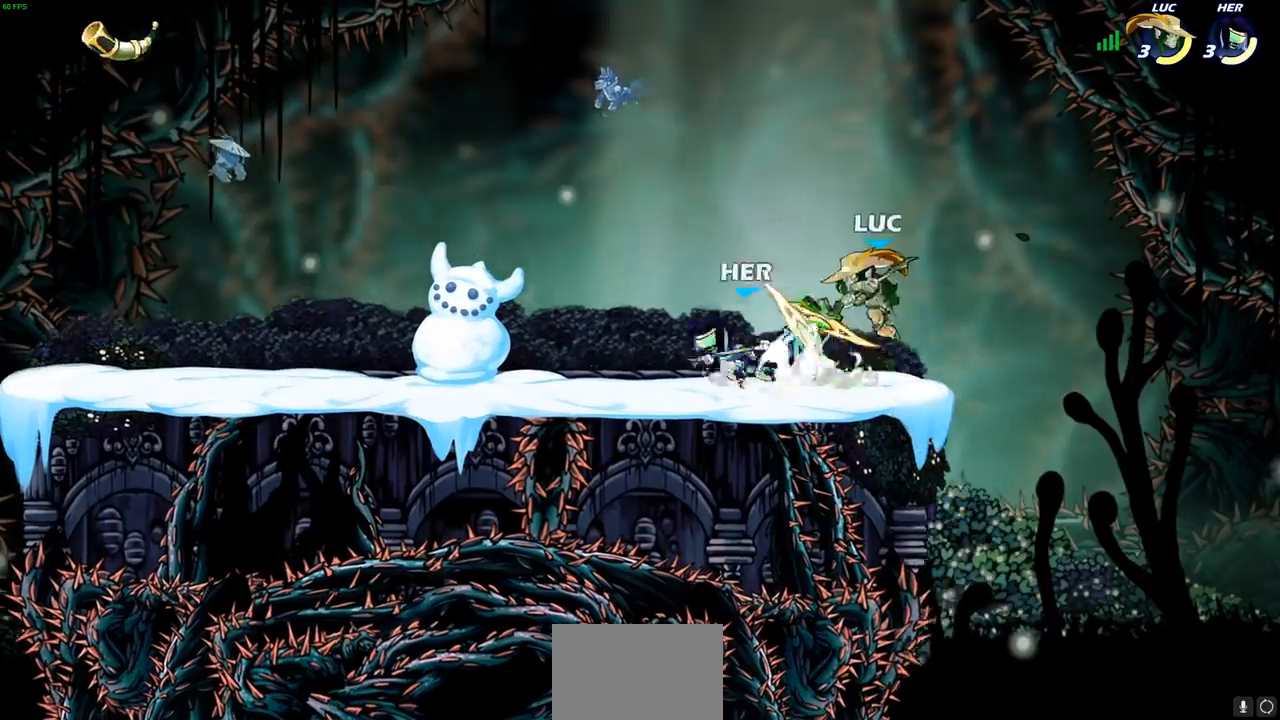
{"buttons": [], "left_stick": "right", "right_stick": "center", "events": [[217, "left_stick", "down-left"], [267, "CROSS", "down"], [300, "R2", "down"], [300, "left_stick", "up-left"], [350, "left_stick", "up"], [433, "CROSS", "up"], [500, "R2", "up"], [500, "left_stick", "right"]]}
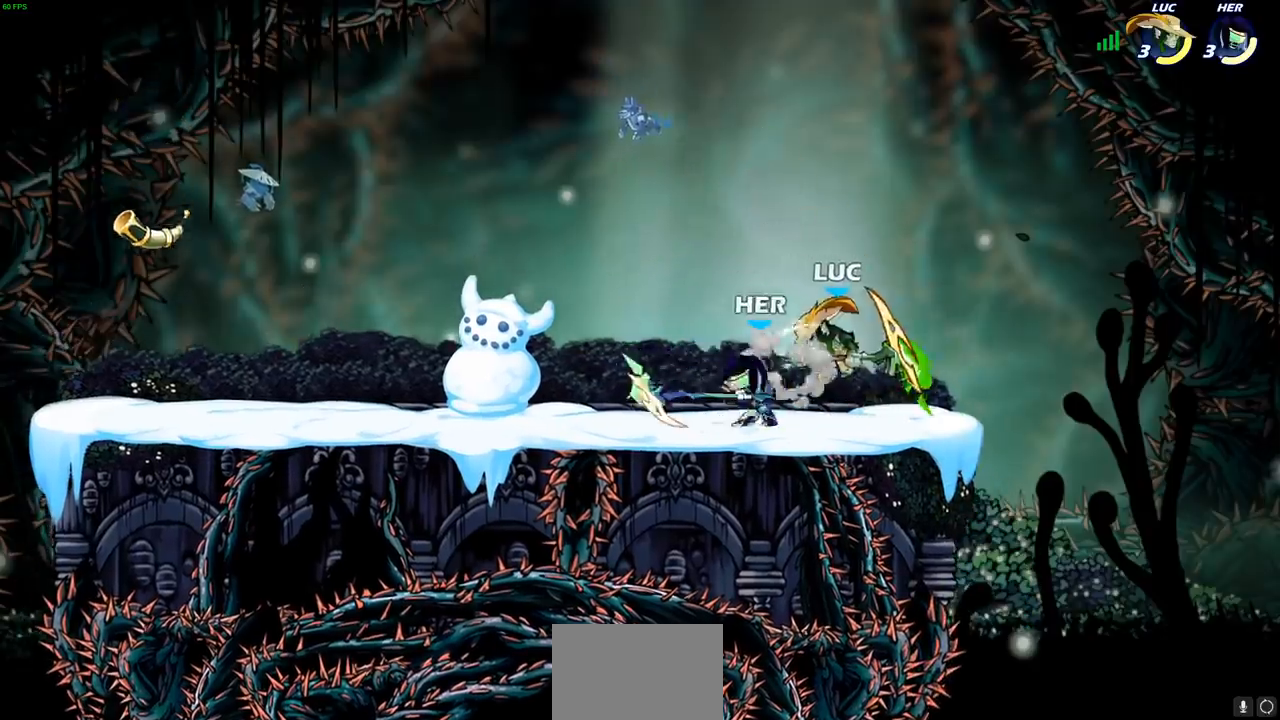
{"buttons": ["R1", "R2"], "left_stick": "up", "right_stick": "center"}
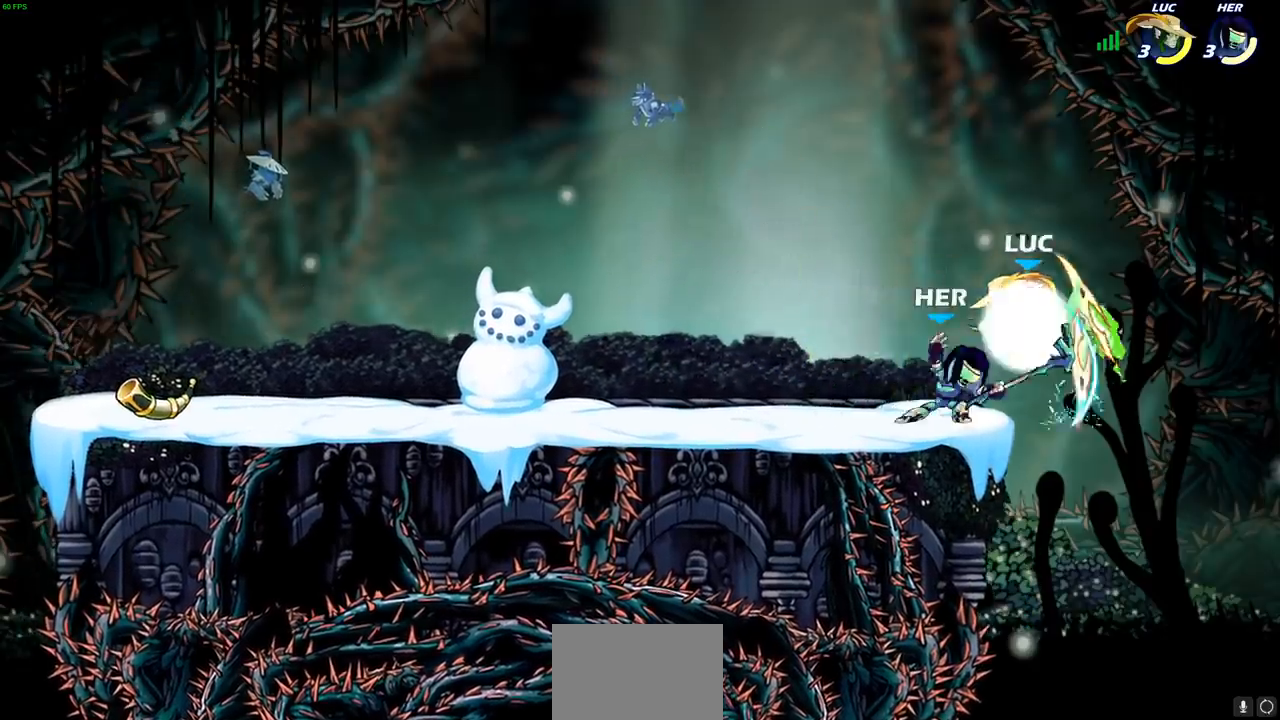
{"buttons": [], "left_stick": "left", "right_stick": "center", "events": [[67, "R1", "up"], [83, "left_stick", "center"], [100, "R2", "up"], [133, "left_stick", "down-left"], [183, "SQUARE", "down"], [267, "SQUARE", "up"], [300, "left_stick", "left"]]}
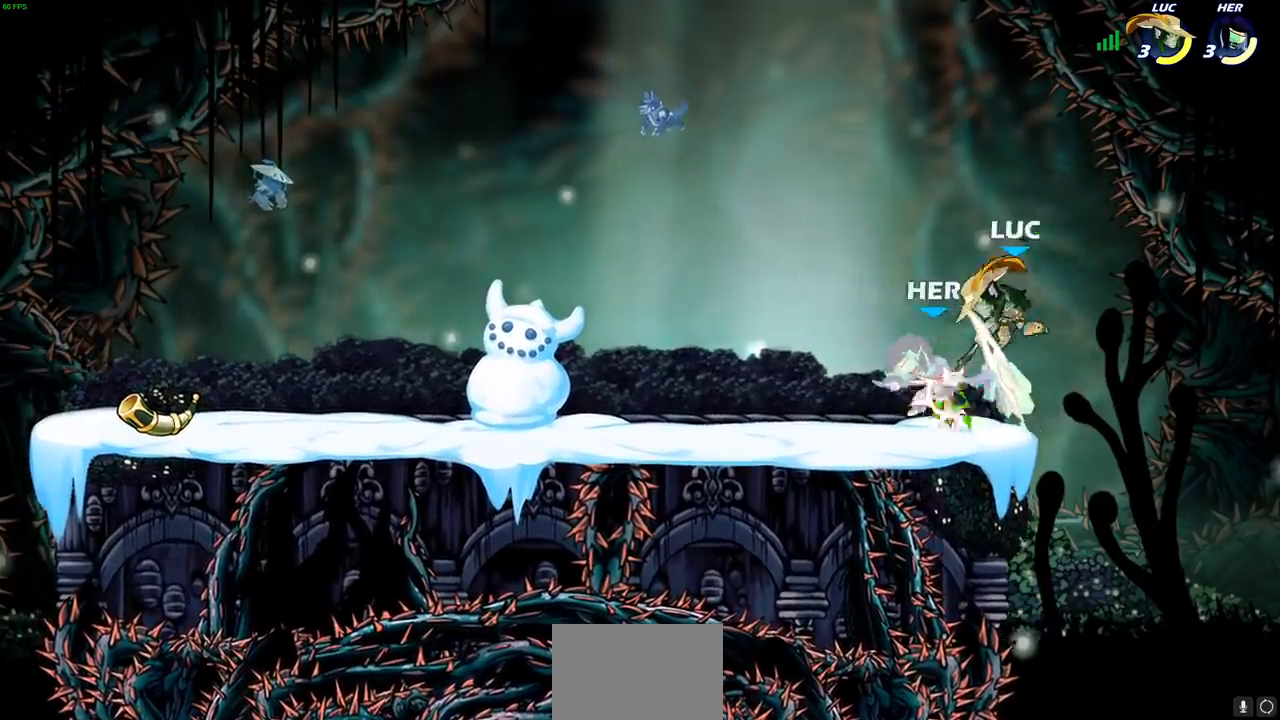
{"buttons": ["SQUARE"], "left_stick": "center", "right_stick": "center", "events": [[300, "left_stick", "up-left"], [483, "SQUARE", "down"], [483, "left_stick", "center"]]}
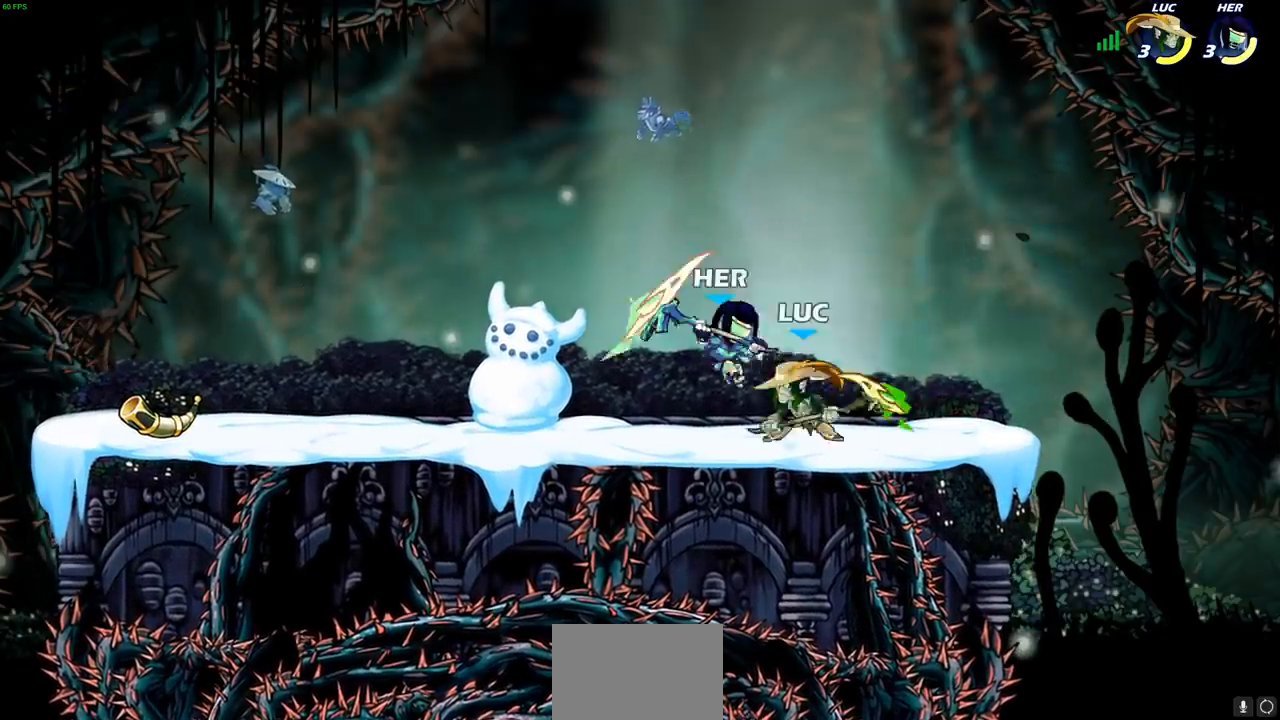
{"buttons": [], "left_stick": "center", "right_stick": "center", "events": [[67, "SQUARE", "up"], [300, "CROSS", "down"], [350, "SQUARE", "down"], [400, "CROSS", "up"], [417, "SQUARE", "up"]]}
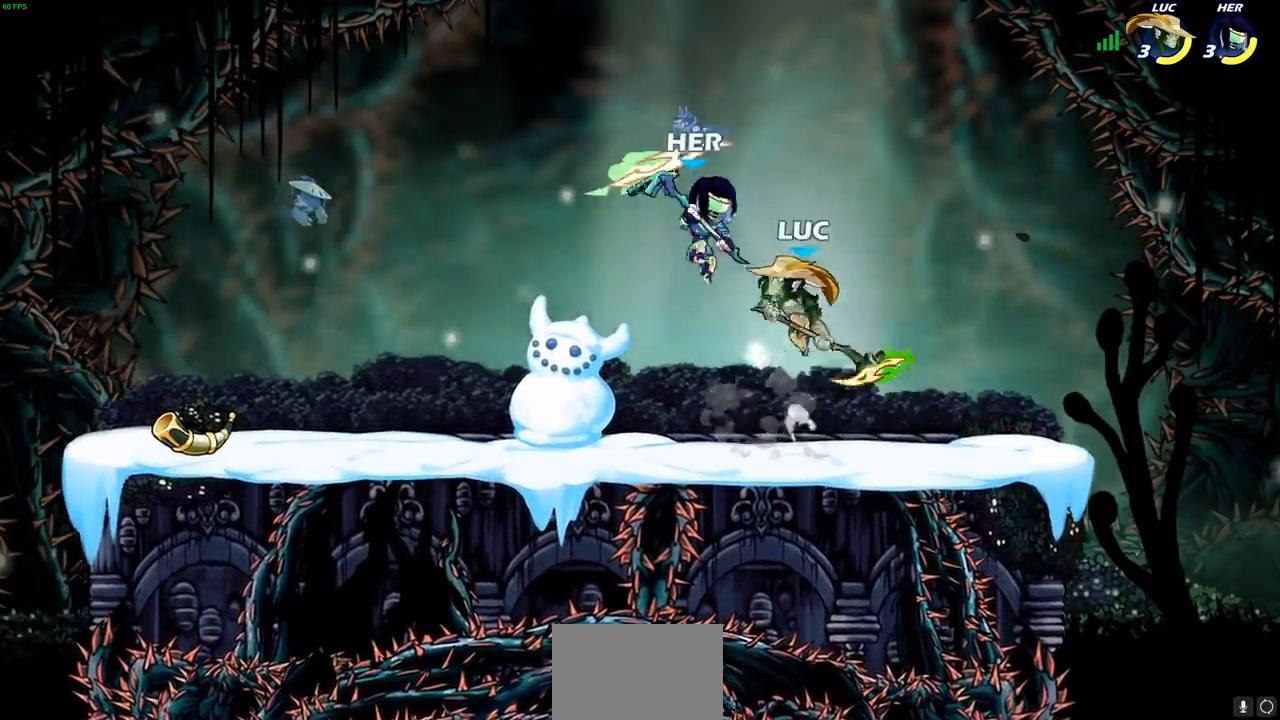
{"buttons": [], "left_stick": "left", "right_stick": "center", "events": [[83, "left_stick", "left"]]}
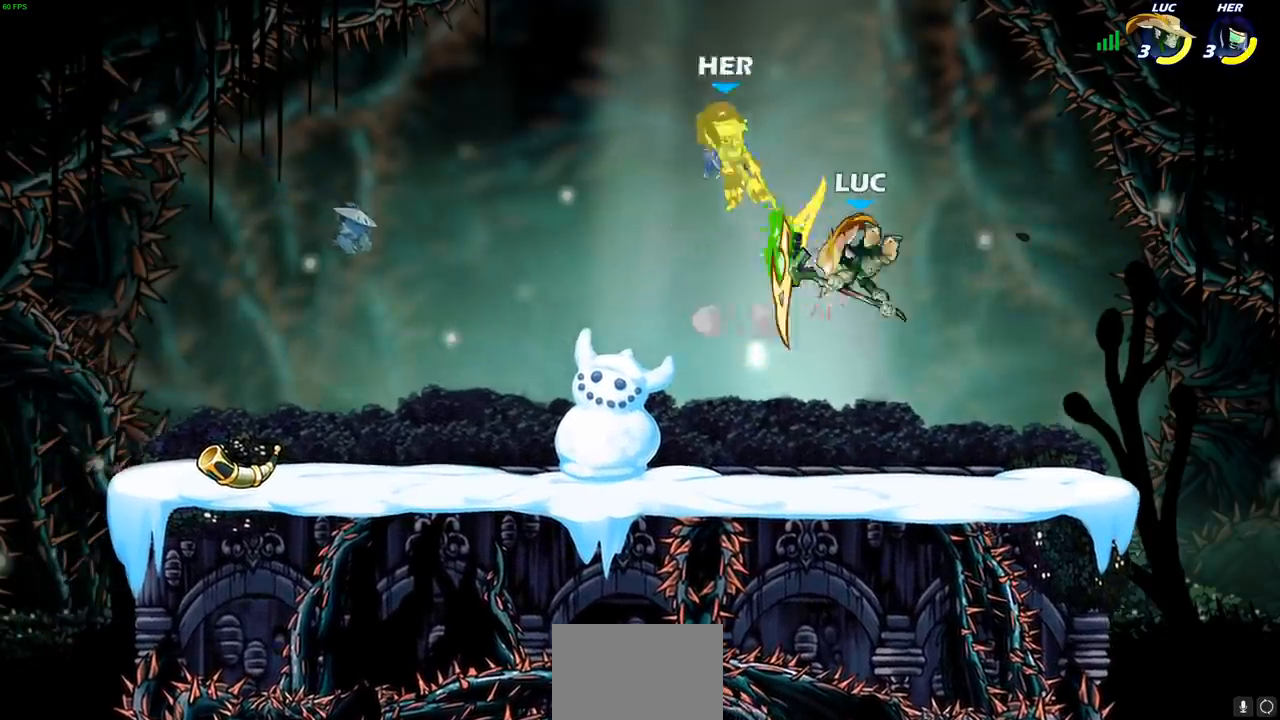
{"buttons": [], "left_stick": "up-left", "right_stick": "center", "events": [[67, "R2", "down"], [100, "left_stick", "up-left"], [133, "CIRCLE", "down"], [200, "R2", "up"], [217, "CIRCLE", "up"]]}
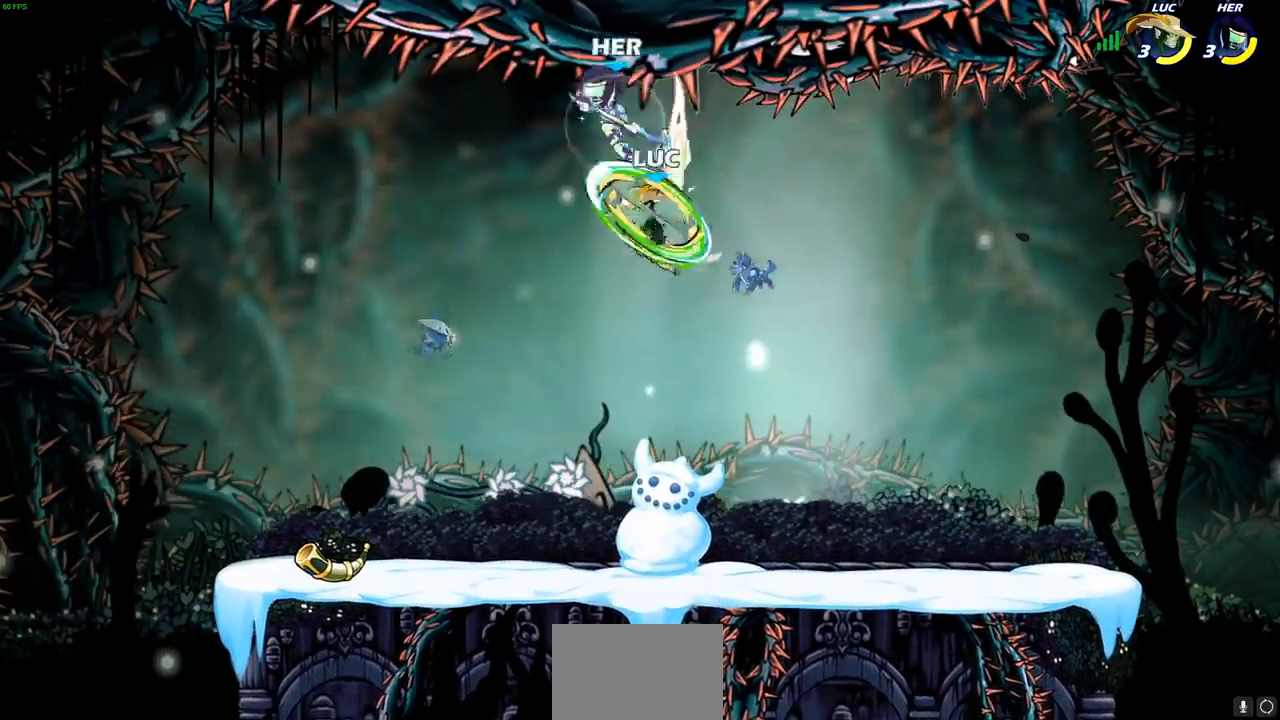
{"buttons": ["SQUARE"], "left_stick": "down-left", "right_stick": "center", "events": [[233, "left_stick", "up-right"], [350, "left_stick", "down-right"], [450, "left_stick", "down-left"], [467, "SQUARE", "down"]]}
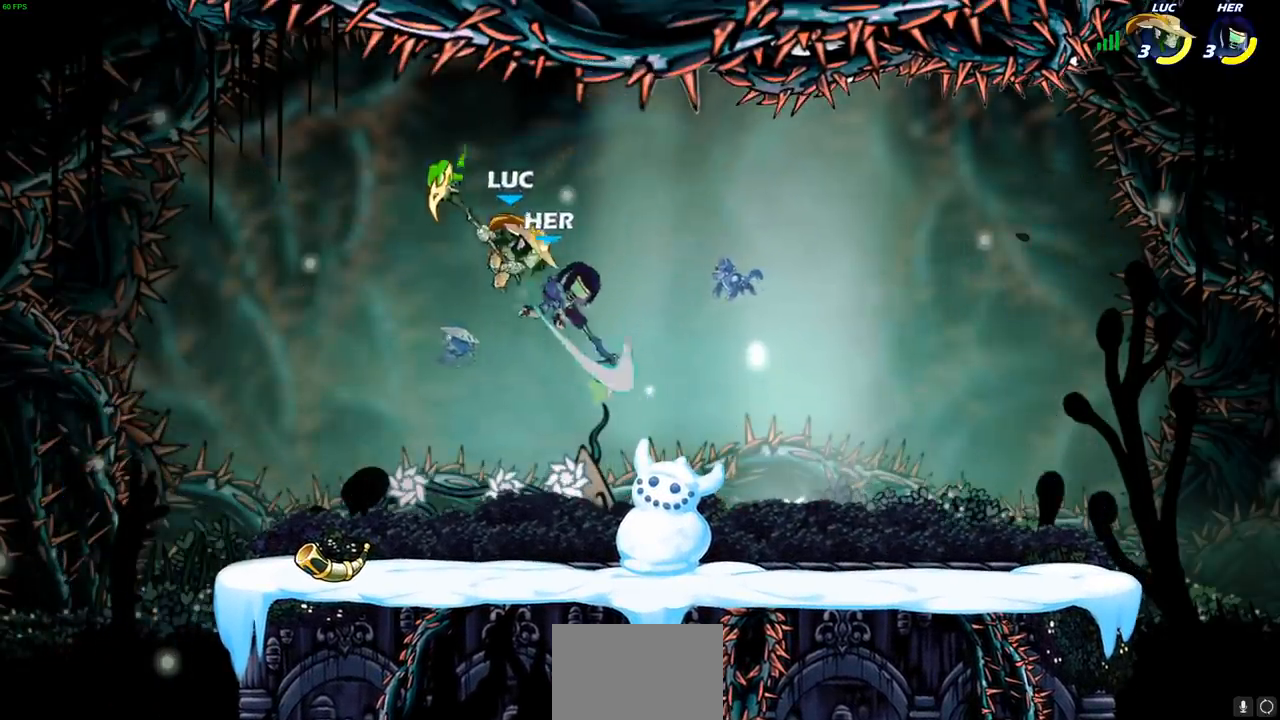
{"buttons": [], "left_stick": "right", "right_stick": "center", "events": [[67, "SQUARE", "up"], [183, "left_stick", "left"], [400, "left_stick", "right"]]}
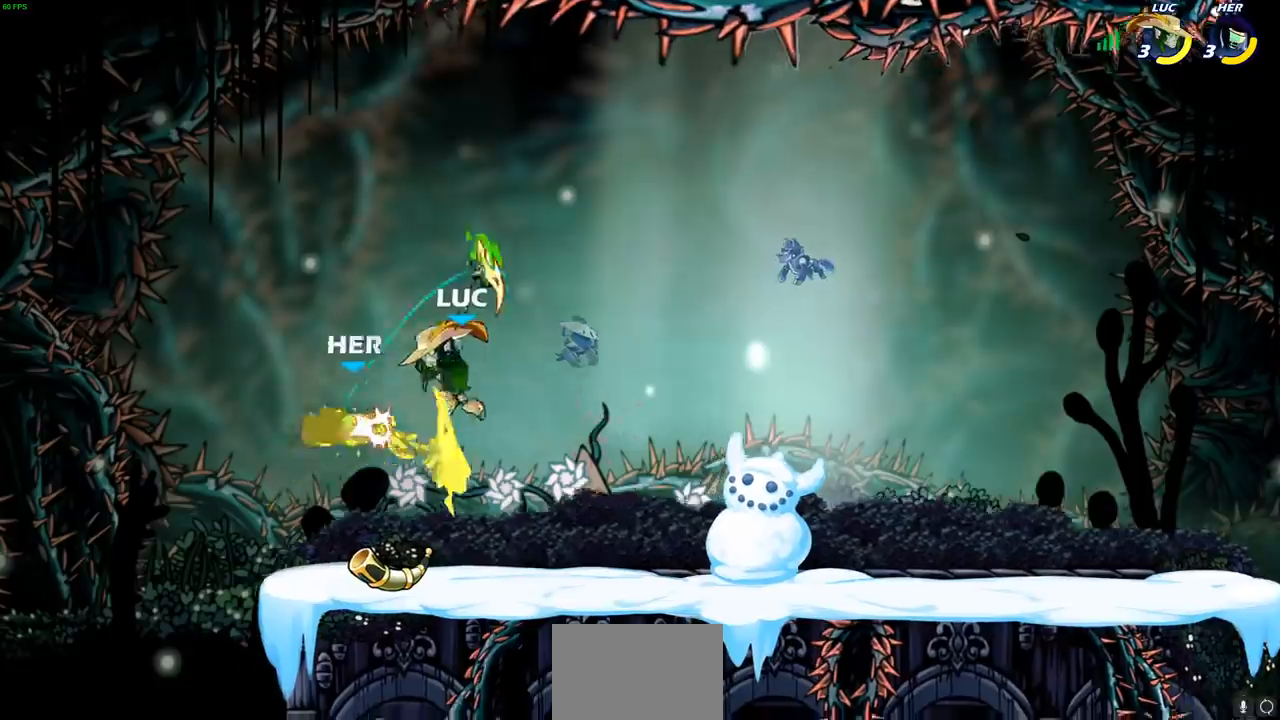
{"buttons": [], "left_stick": "center", "right_stick": "center", "events": [[233, "left_stick", "left"], [333, "left_stick", "center"], [383, "CIRCLE", "down"], [450, "CIRCLE", "up"]]}
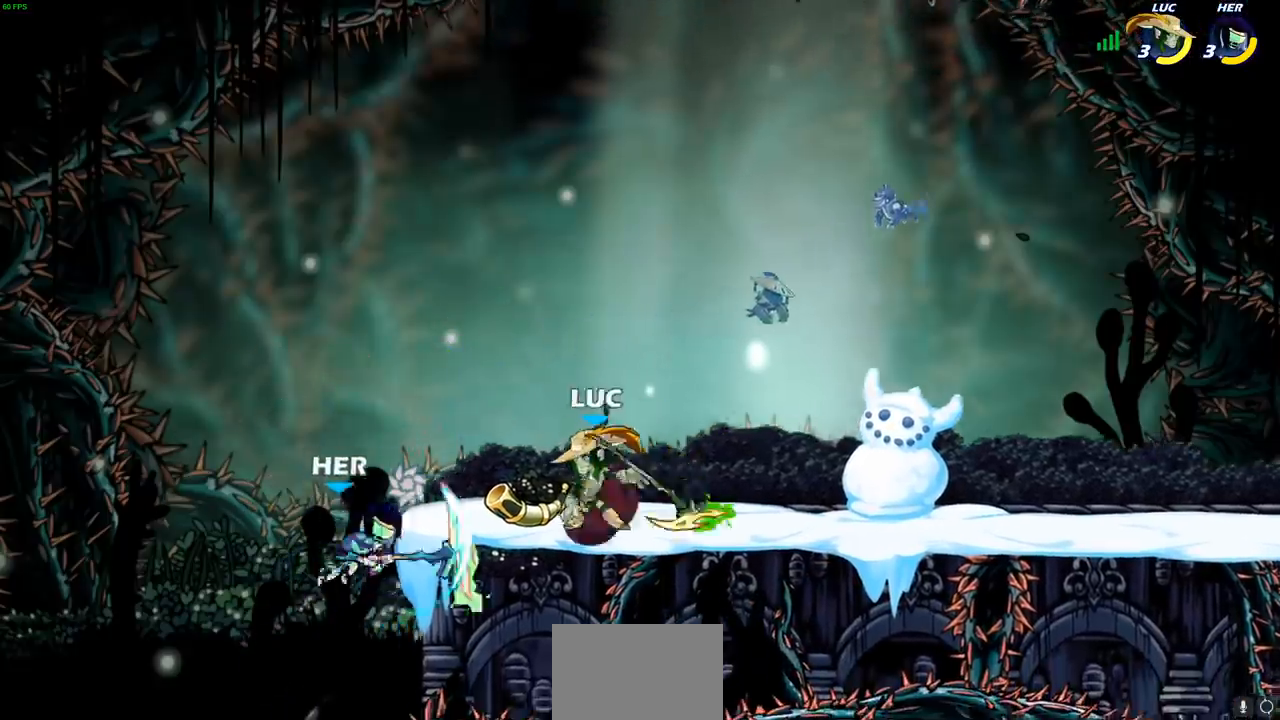
{"buttons": [], "left_stick": "center", "right_stick": "center", "events": [[250, "left_stick", "left"], [483, "left_stick", "center"]]}
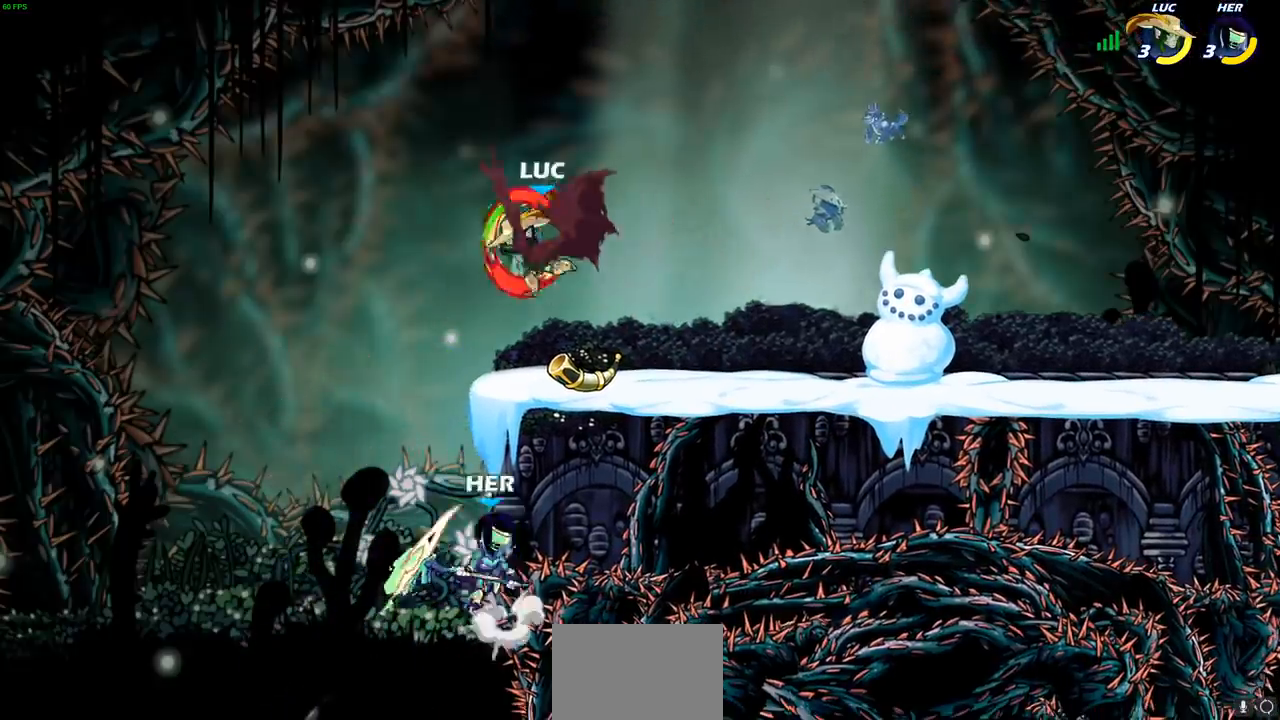
{"buttons": [], "left_stick": "center", "right_stick": "center", "events": []}